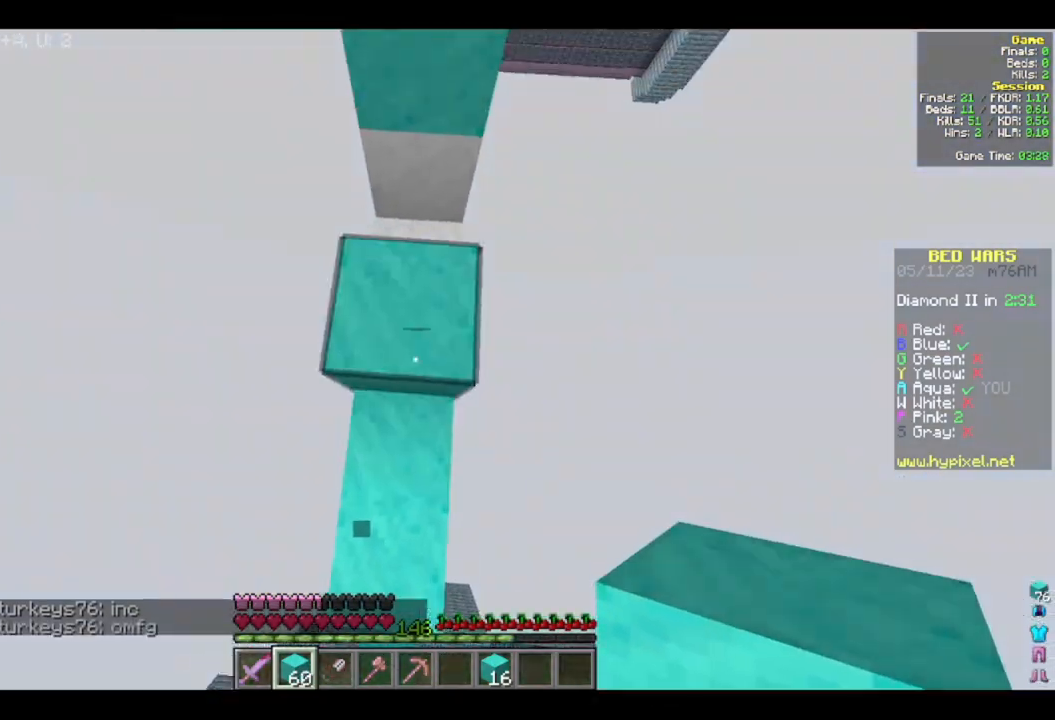
Gameplay with keyboard and mouse; each line is a JSON object with the keys and mouse buttons held at the frame after it. "events" lists presses ("down") and releases ("up") of "a", "d", "s", "w", "mouse_left" and "mouse_right" between this image and that frame as [ms after this image, input, new state], when the widget could be followed in between. "mouse_left", "mouse_right" = the "left", "right" buttons of the "mouse" list. No other keys are recorded. Fast repeated clicks can show as one long hold. Mouse movement is not recorded.
{"keys": ["w"], "mouse": [], "events": []}
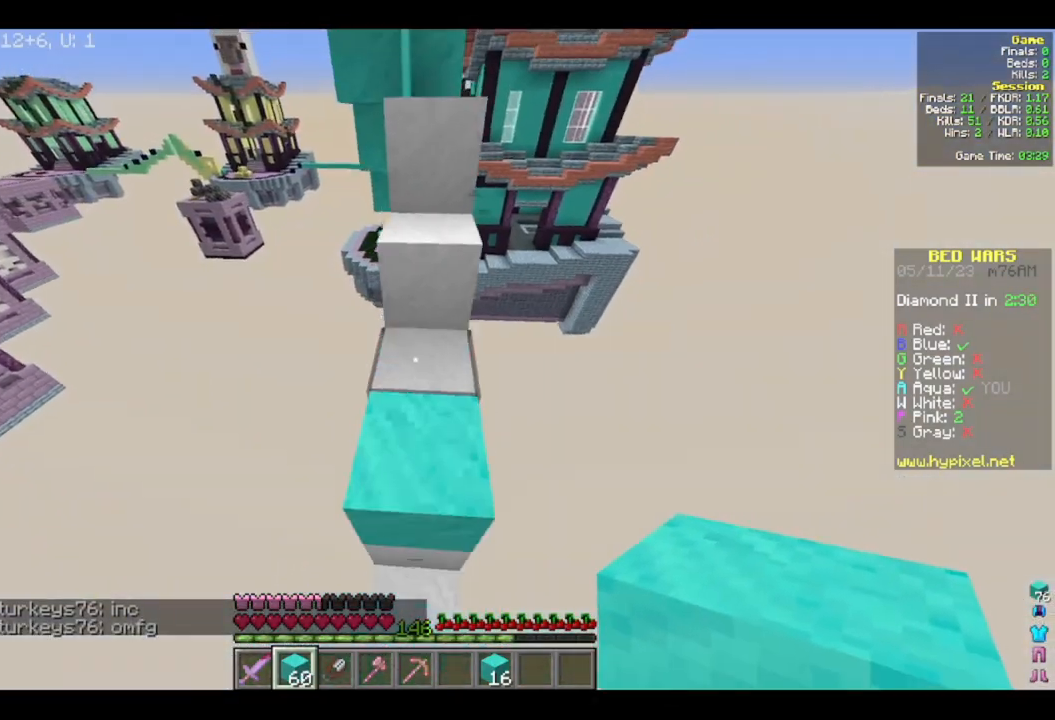
{"keys": ["w"], "mouse": [], "events": [[17, "d", "down"], [183, "d", "up"]]}
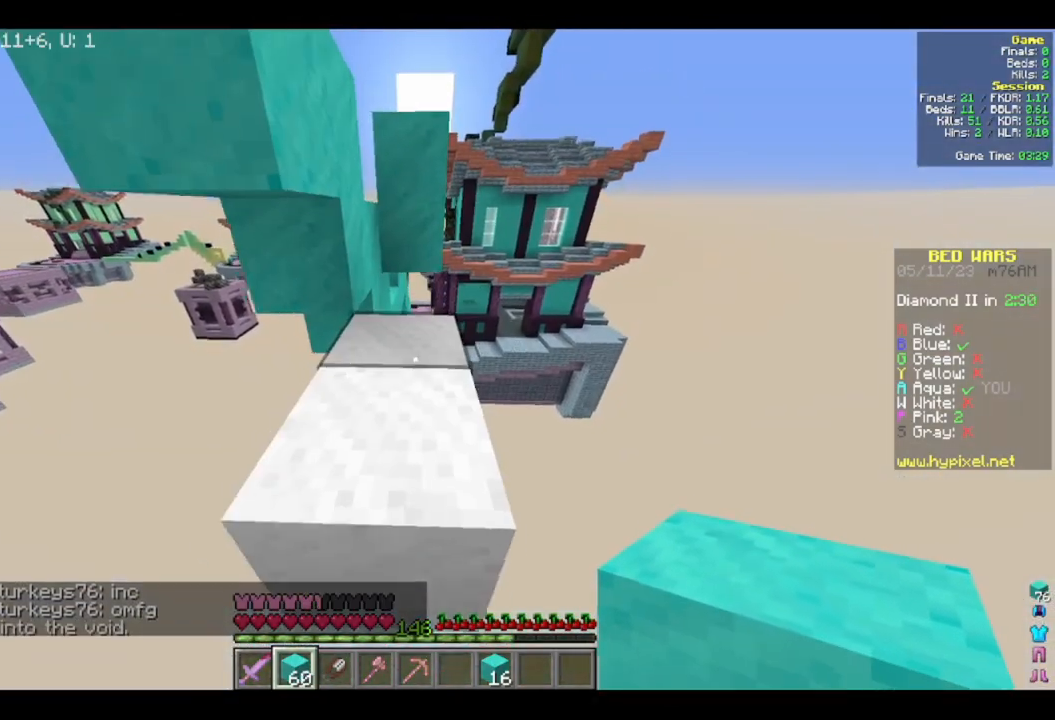
{"keys": ["w"], "mouse": [], "events": [[367, "d", "down"], [483, "d", "up"]]}
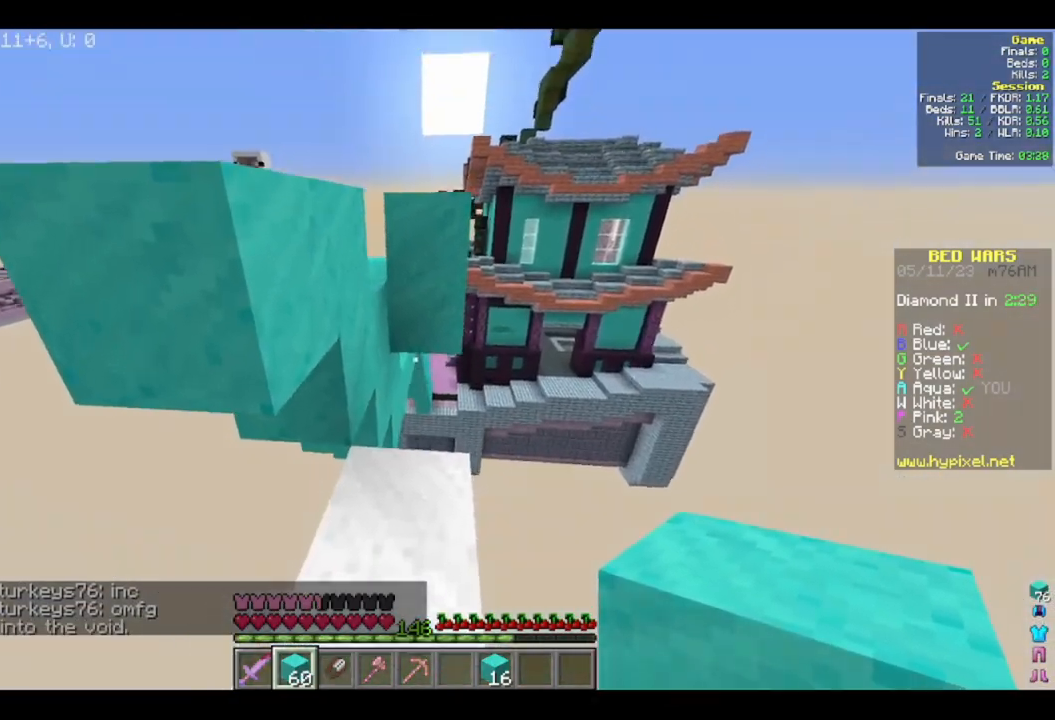
{"keys": ["w"], "mouse": [], "events": [[200, "mouse_right", "down"], [383, "mouse_right", "up"]]}
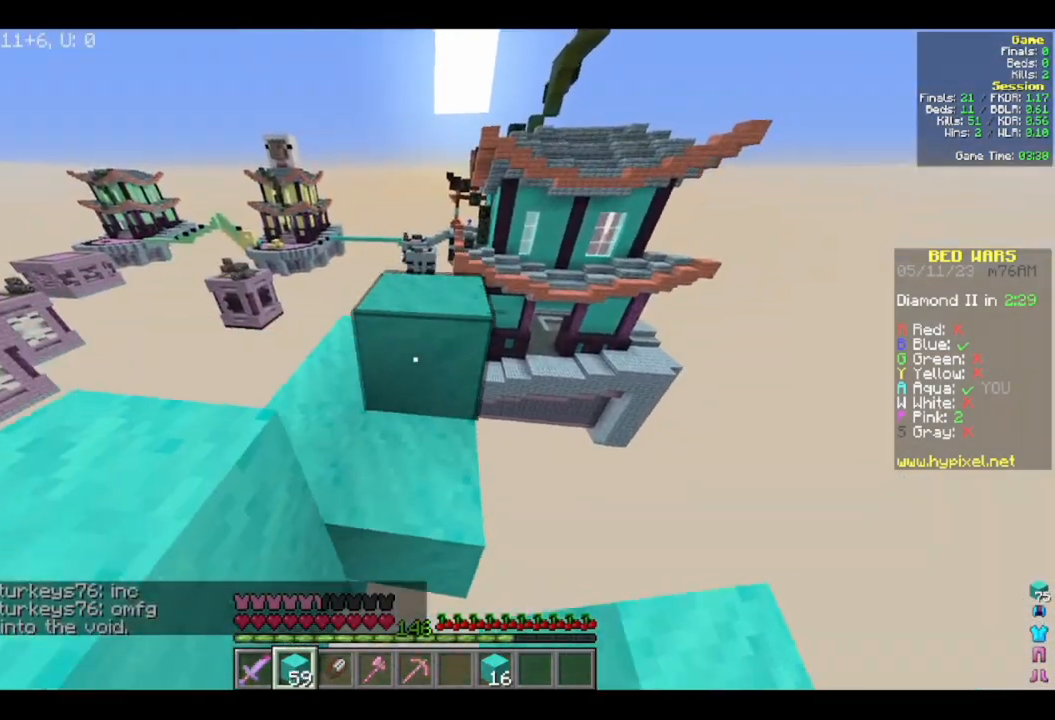
{"keys": ["w"], "mouse": [], "events": []}
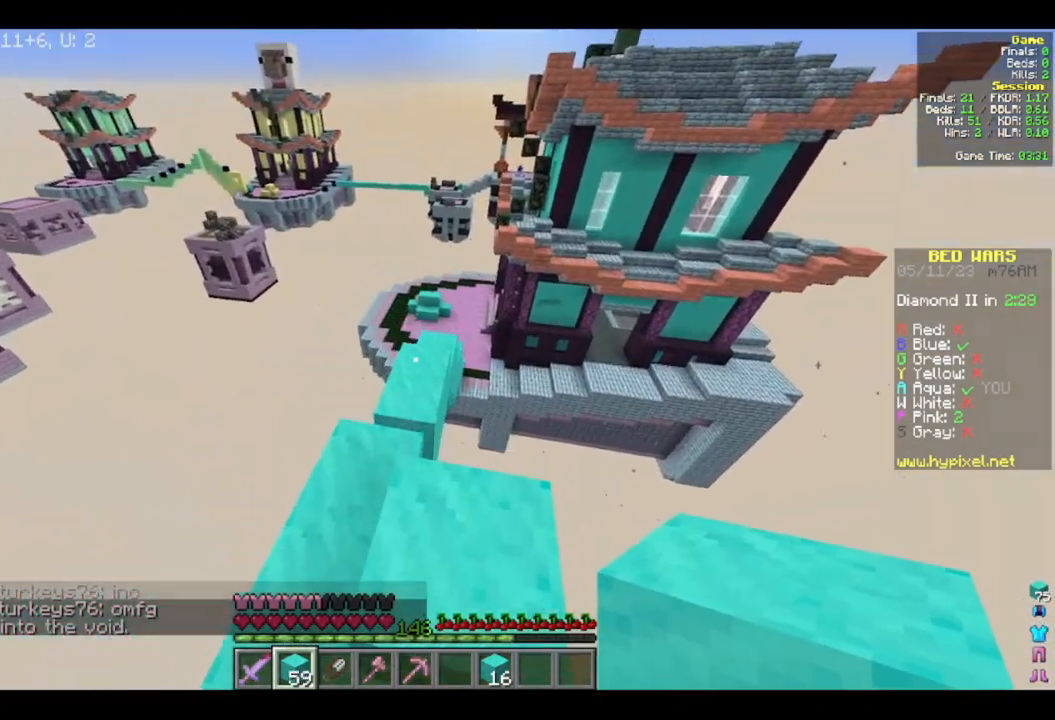
{"keys": ["w"], "mouse": [], "events": []}
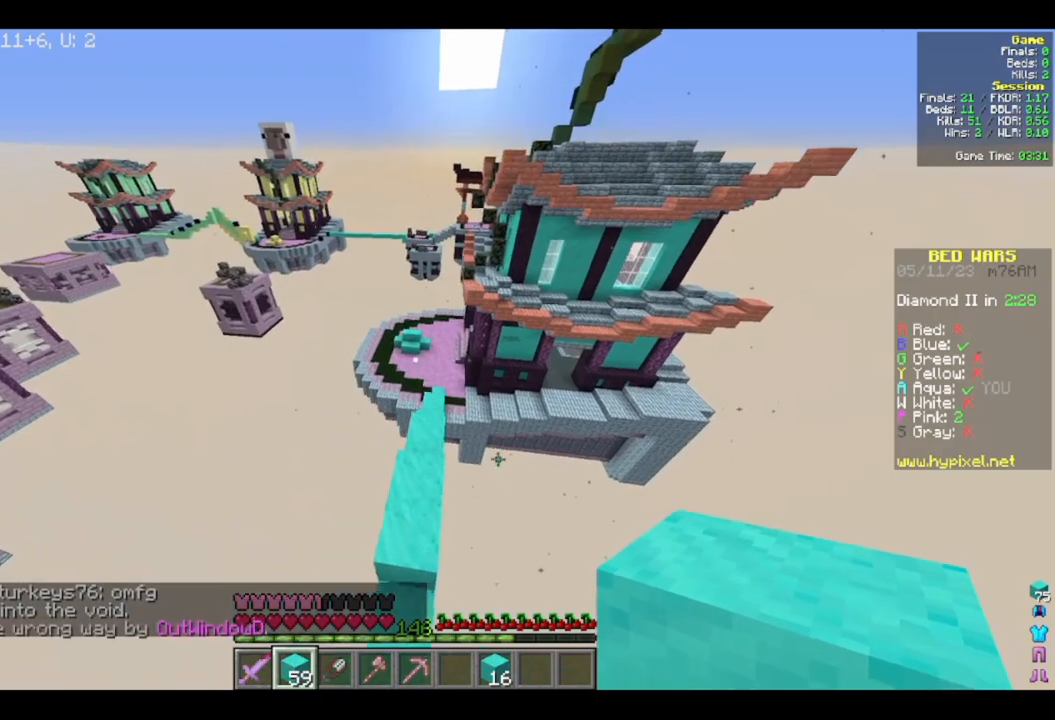
{"keys": ["w"], "mouse": [], "events": [[83, "d", "down"], [267, "d", "up"]]}
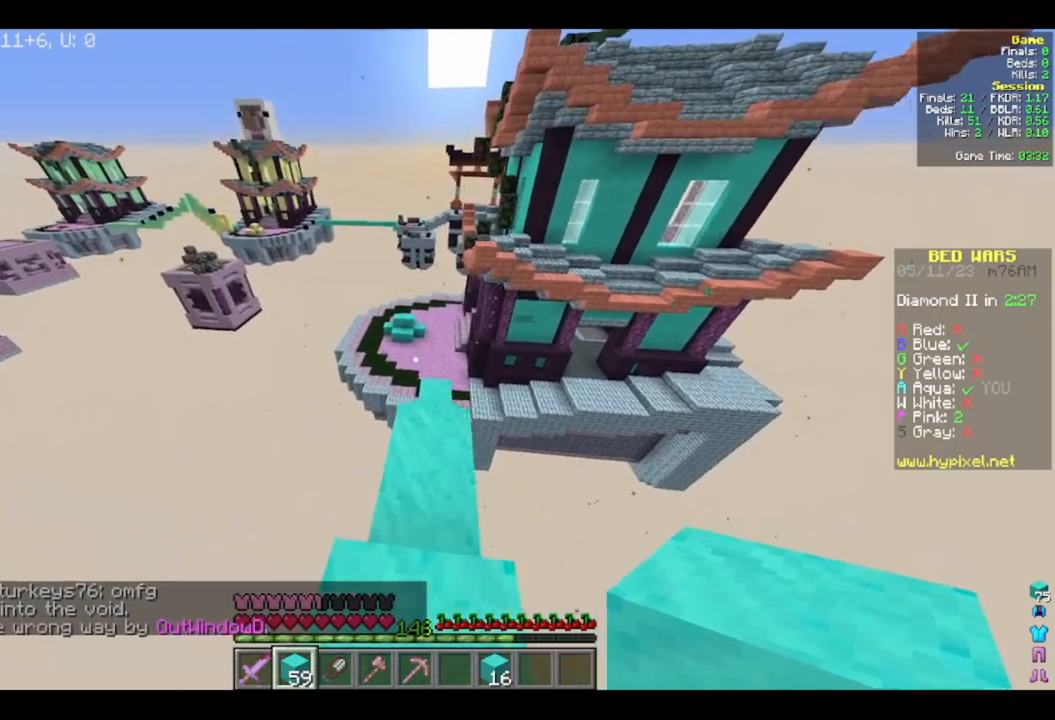
{"keys": ["w"], "mouse": [], "events": []}
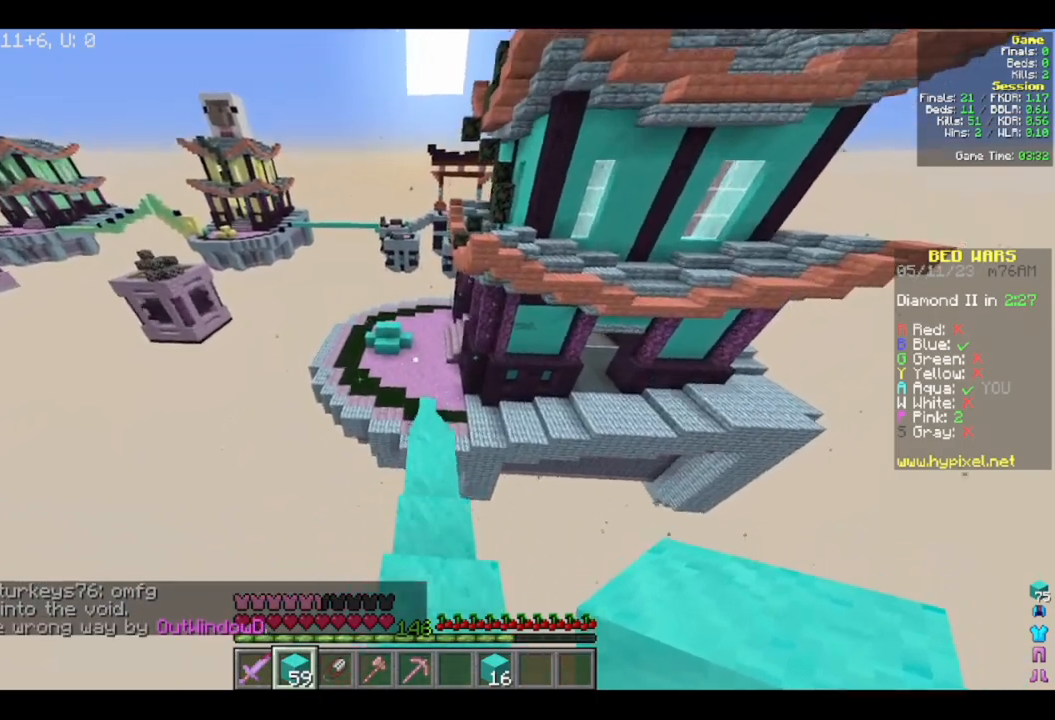
{"keys": ["w"], "mouse": [], "events": []}
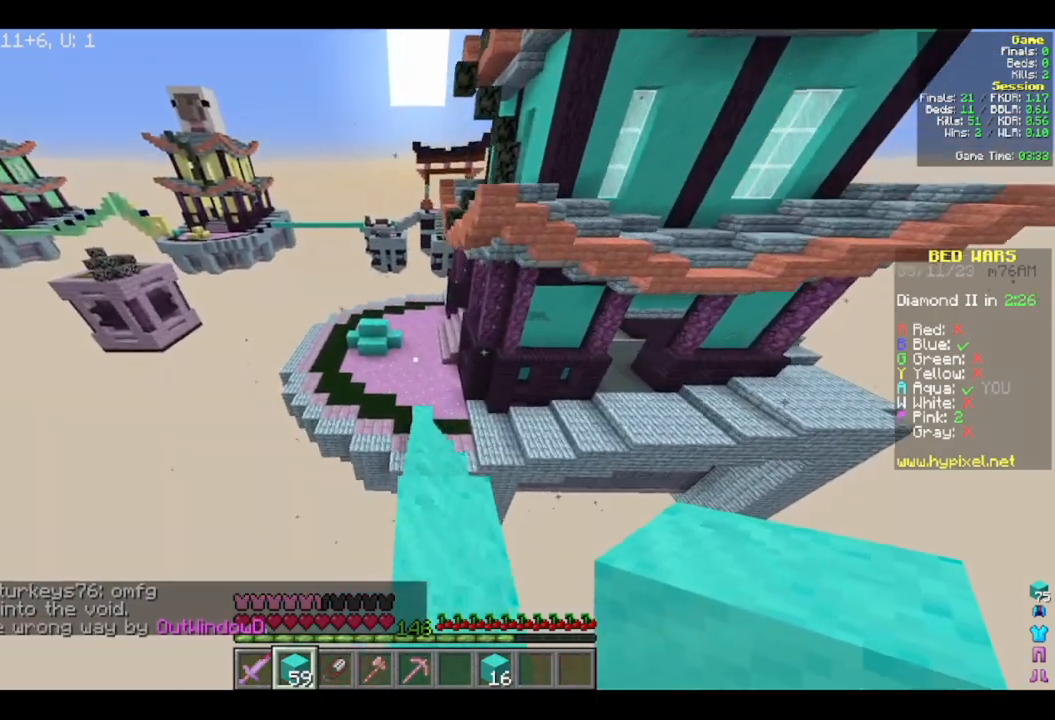
{"keys": ["w"], "mouse": [], "events": []}
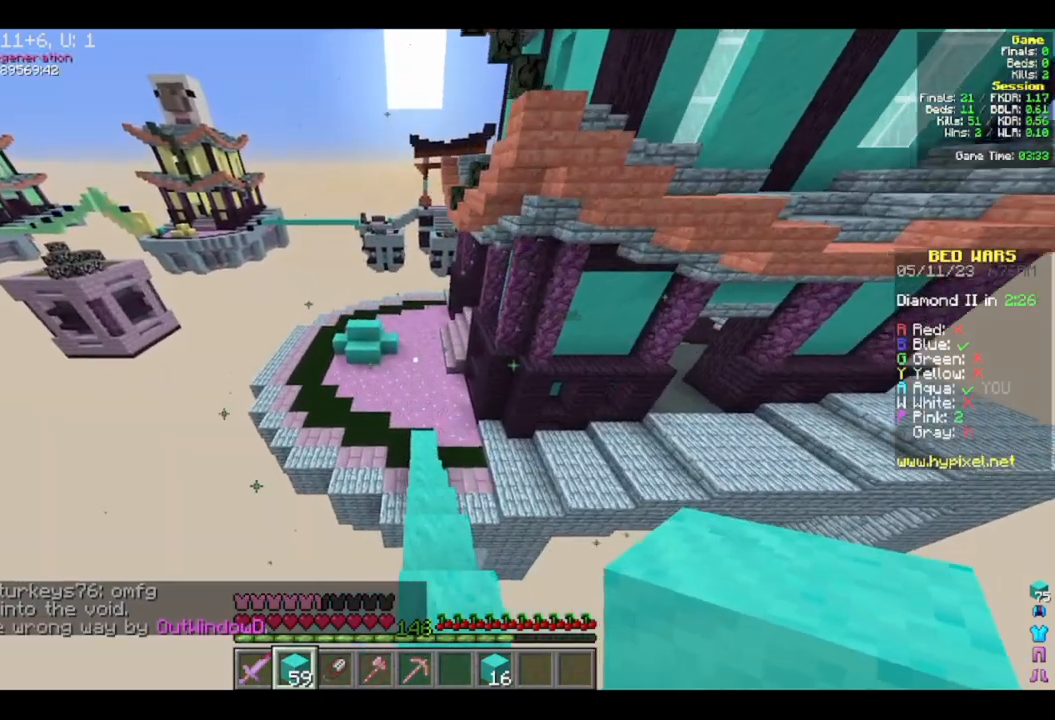
{"keys": ["w"], "mouse": [], "events": []}
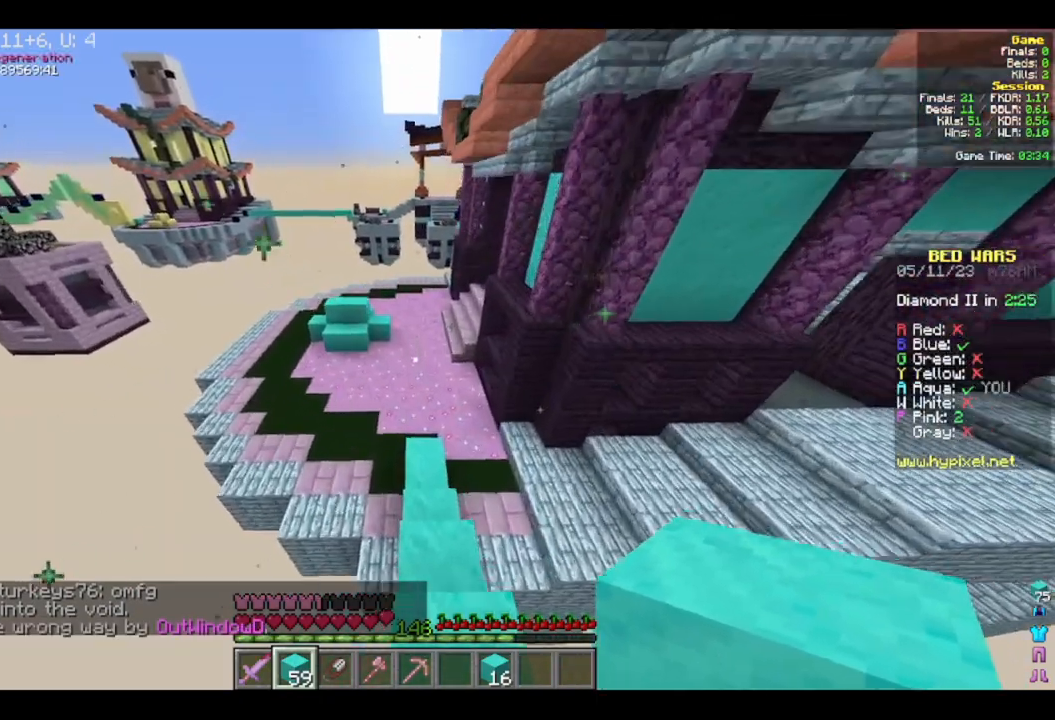
{"keys": ["w"], "mouse": [], "events": []}
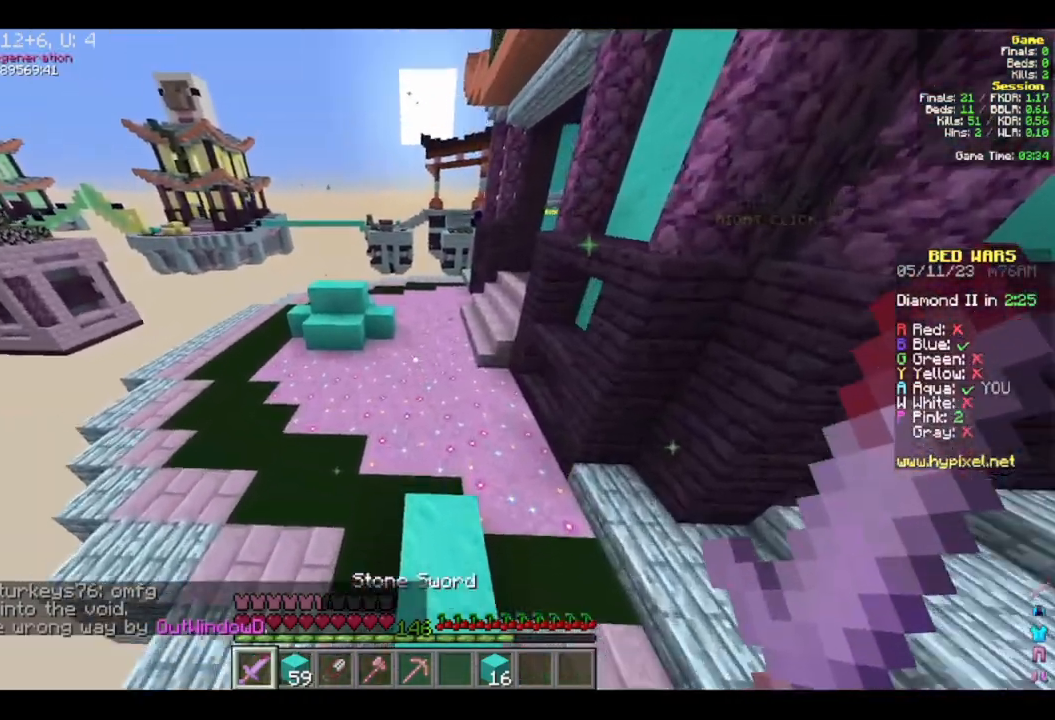
{"keys": ["w"], "mouse": ["left"], "events": [[200, "mouse_left", "down"]]}
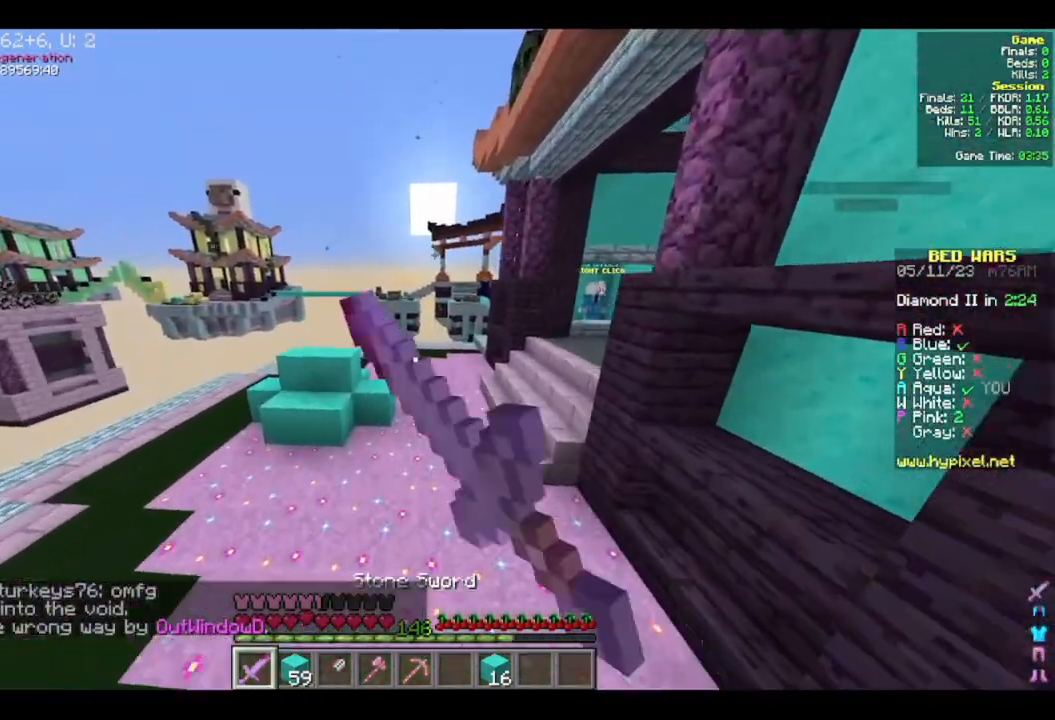
{"keys": ["w"], "mouse": ["left"], "events": []}
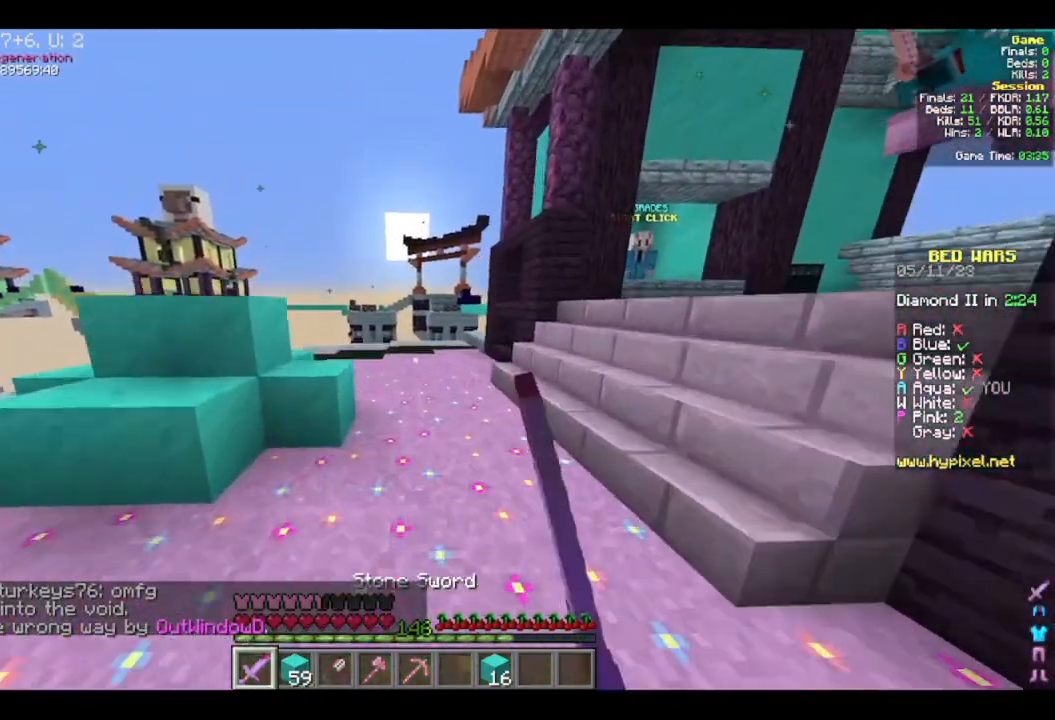
{"keys": ["w"], "mouse": ["left"], "events": []}
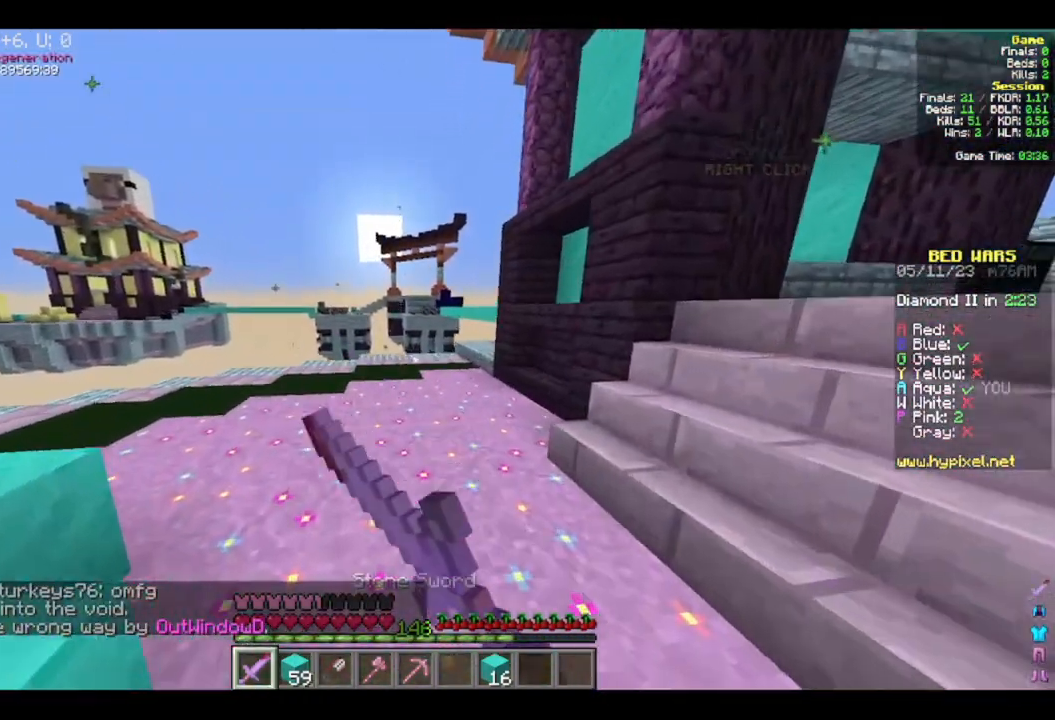
{"keys": ["w"], "mouse": [], "events": [[50, "a", "down"], [417, "a", "up"], [450, "mouse_left", "up"]]}
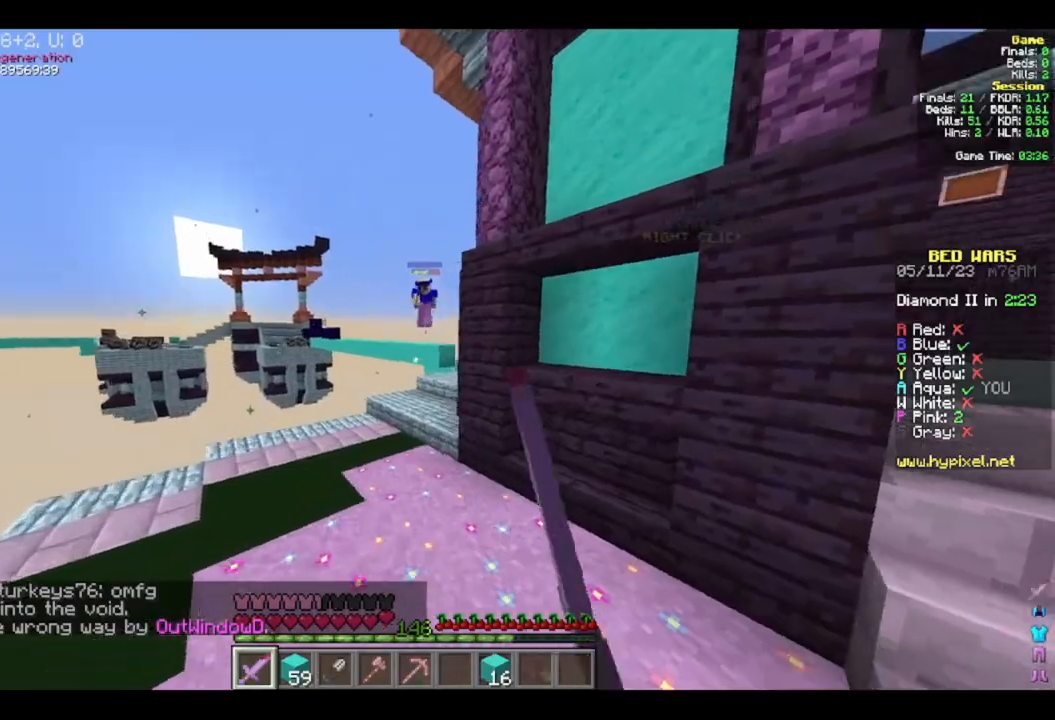
{"keys": ["d", "w"], "mouse": ["left"], "events": [[417, "d", "down"], [500, "mouse_left", "down"]]}
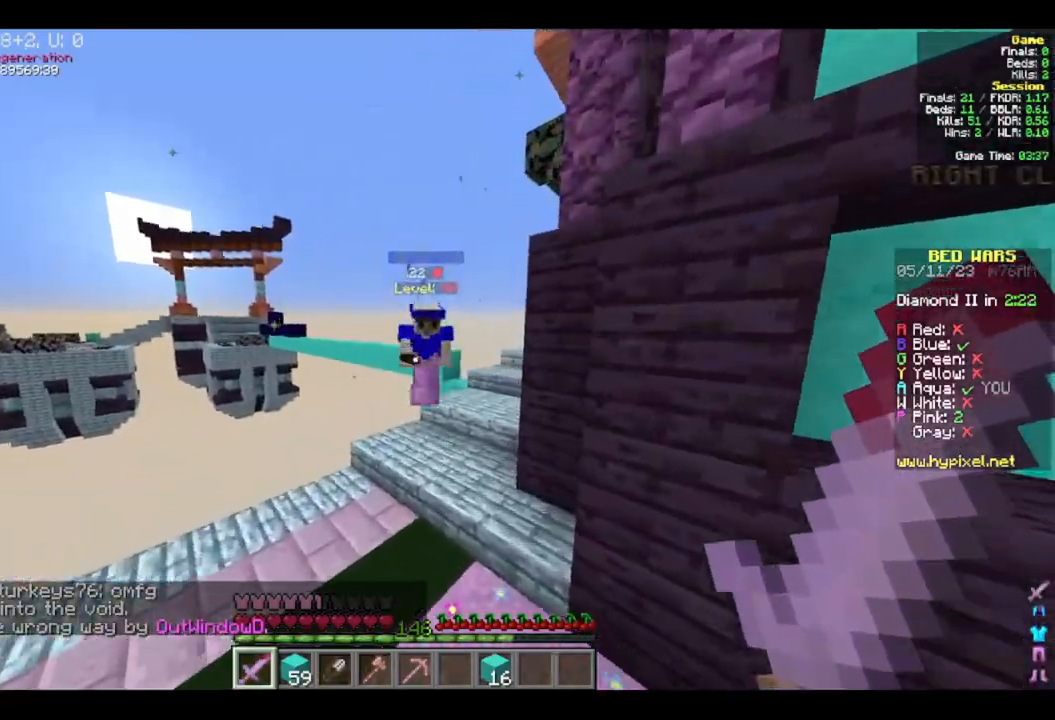
{"keys": ["d", "w"], "mouse": ["left"], "events": [[283, "mouse_left", "up"], [317, "mouse_left", "down"], [433, "mouse_left", "up"], [483, "mouse_left", "down"]]}
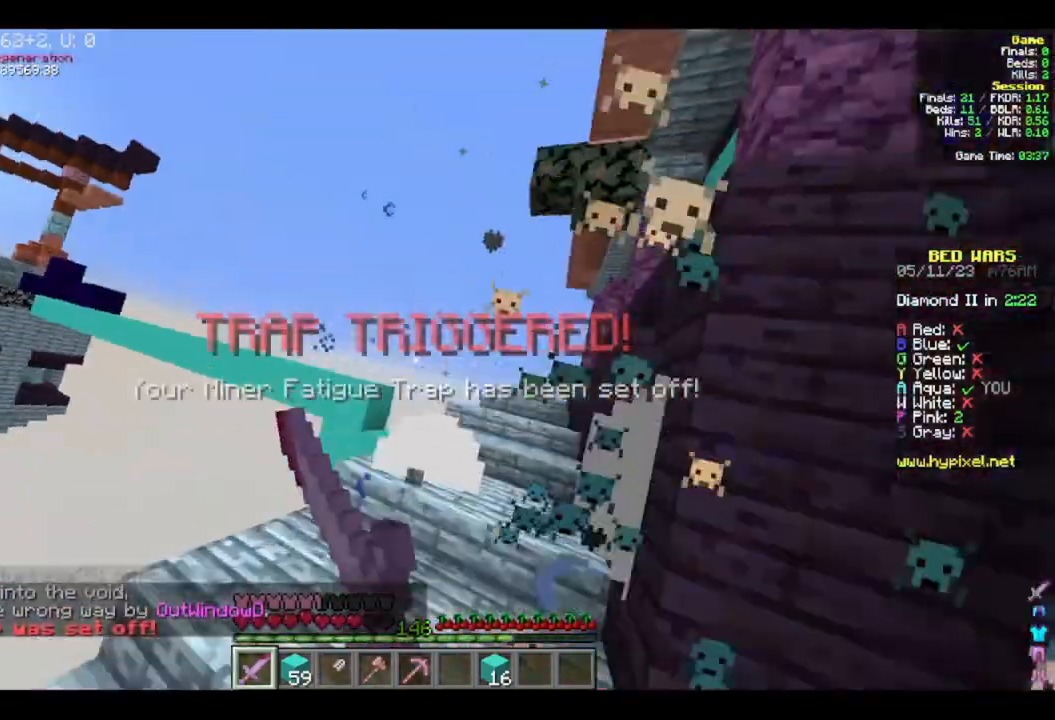
{"keys": ["w"], "mouse": ["left"], "events": [[317, "d", "up"], [433, "mouse_left", "up"], [500, "mouse_left", "down"]]}
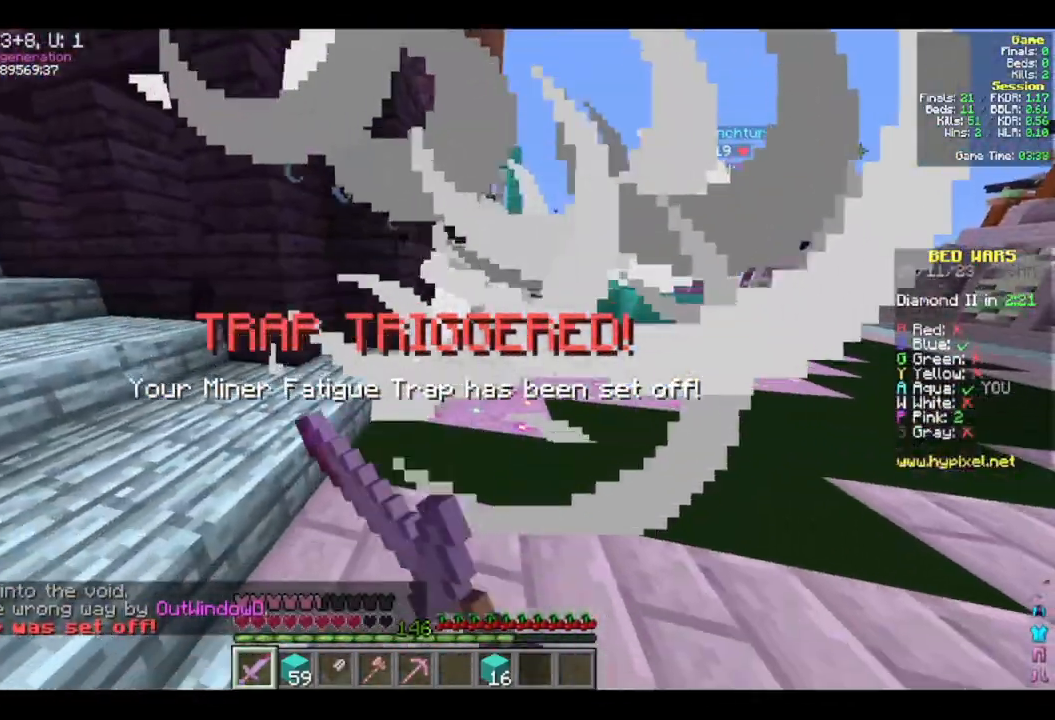
{"keys": ["d", "w"], "mouse": [], "events": [[117, "mouse_left", "up"], [183, "mouse_left", "down"], [250, "d", "down"], [333, "mouse_left", "up"], [367, "mouse_left", "down"], [500, "mouse_left", "up"]]}
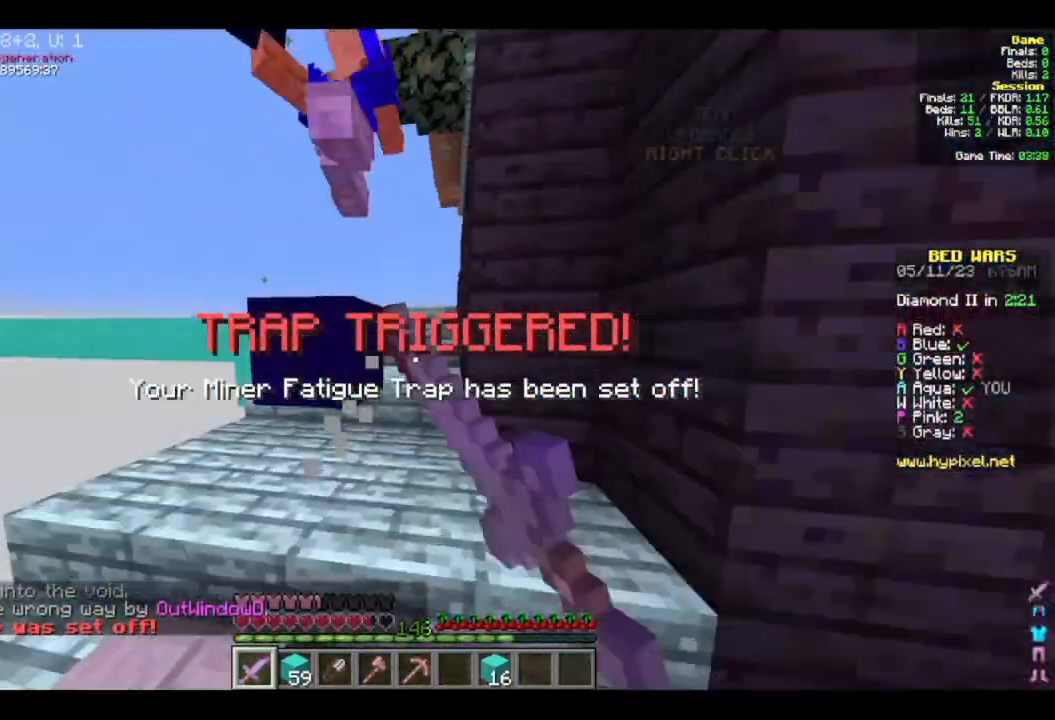
{"keys": ["d", "w"], "mouse": ["left"], "events": [[50, "mouse_left", "down"], [200, "mouse_left", "up"], [233, "a", "down"], [250, "mouse_left", "down"], [267, "d", "up"], [333, "mouse_left", "up"], [350, "d", "down"], [367, "a", "up"], [400, "mouse_left", "down"]]}
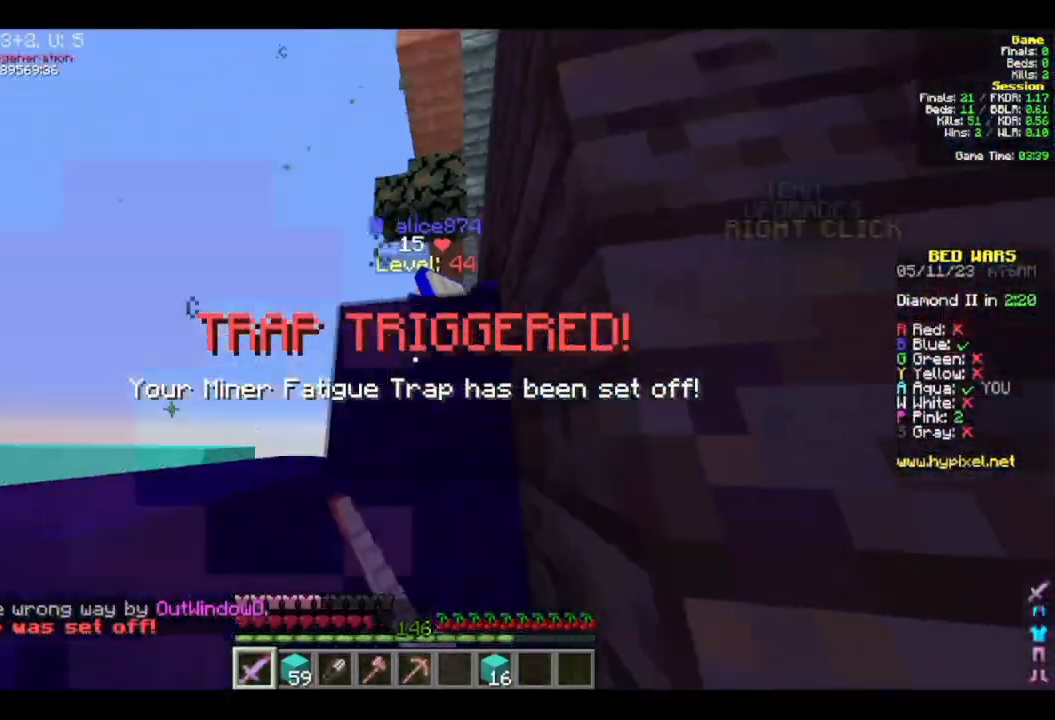
{"keys": ["d", "w"], "mouse": ["left"], "events": [[33, "d", "up"], [350, "d", "down"]]}
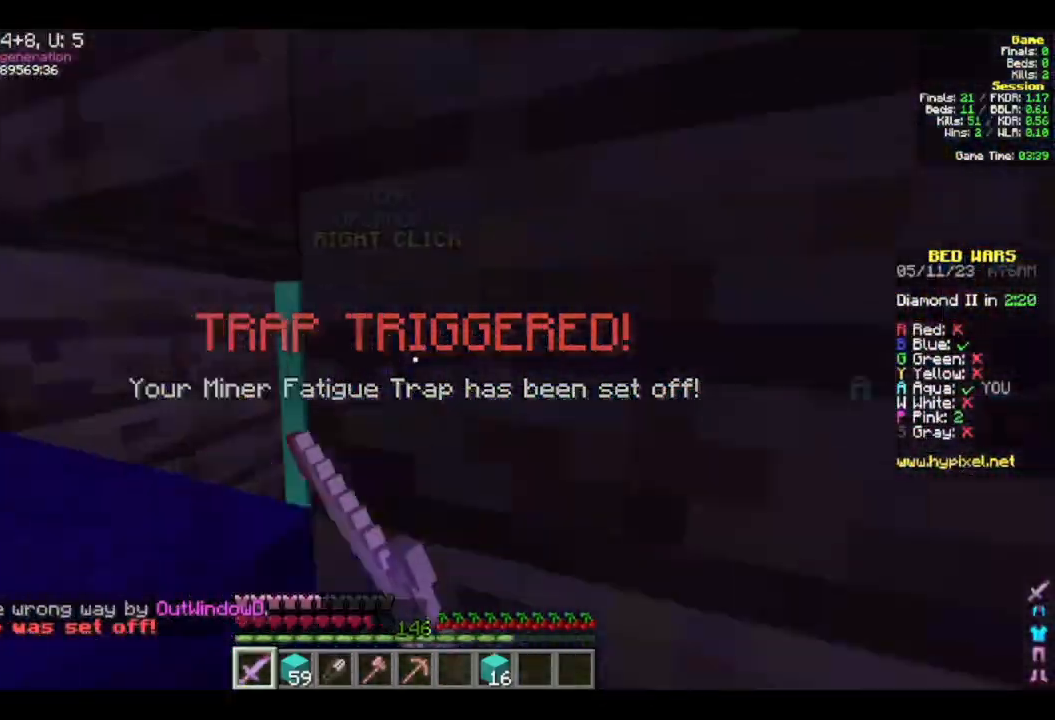
{"keys": ["d", "w"], "mouse": [], "events": [[33, "mouse_left", "up"], [200, "d", "up"], [367, "d", "down"]]}
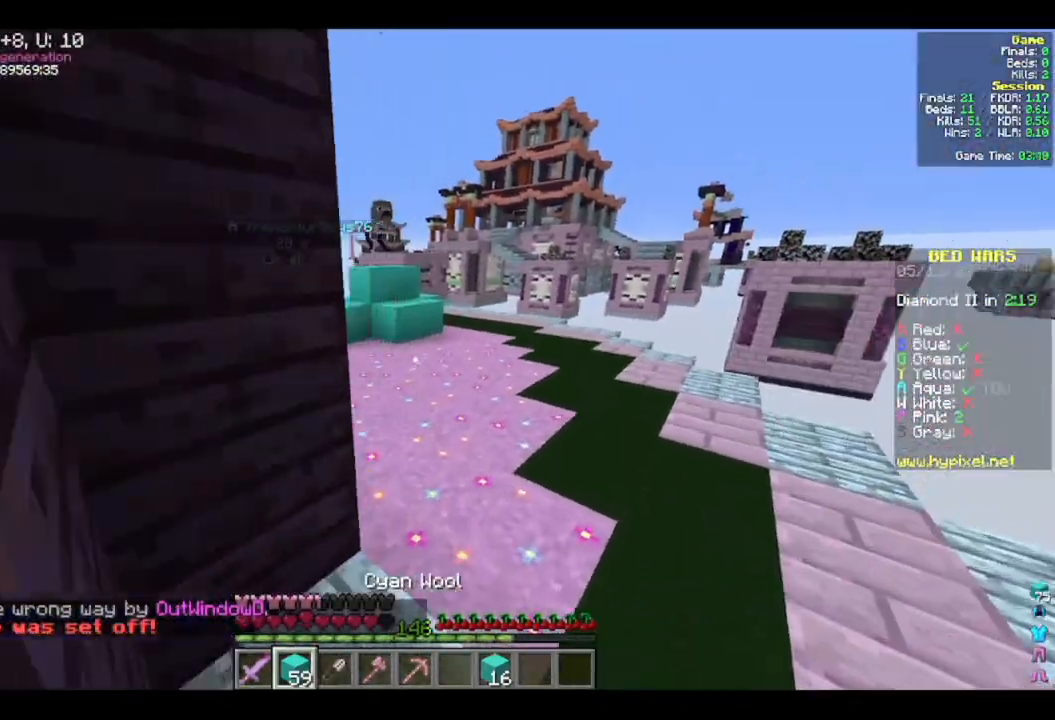
{"keys": ["d", "w"], "mouse": [], "events": [[100, "d", "up"], [400, "d", "down"]]}
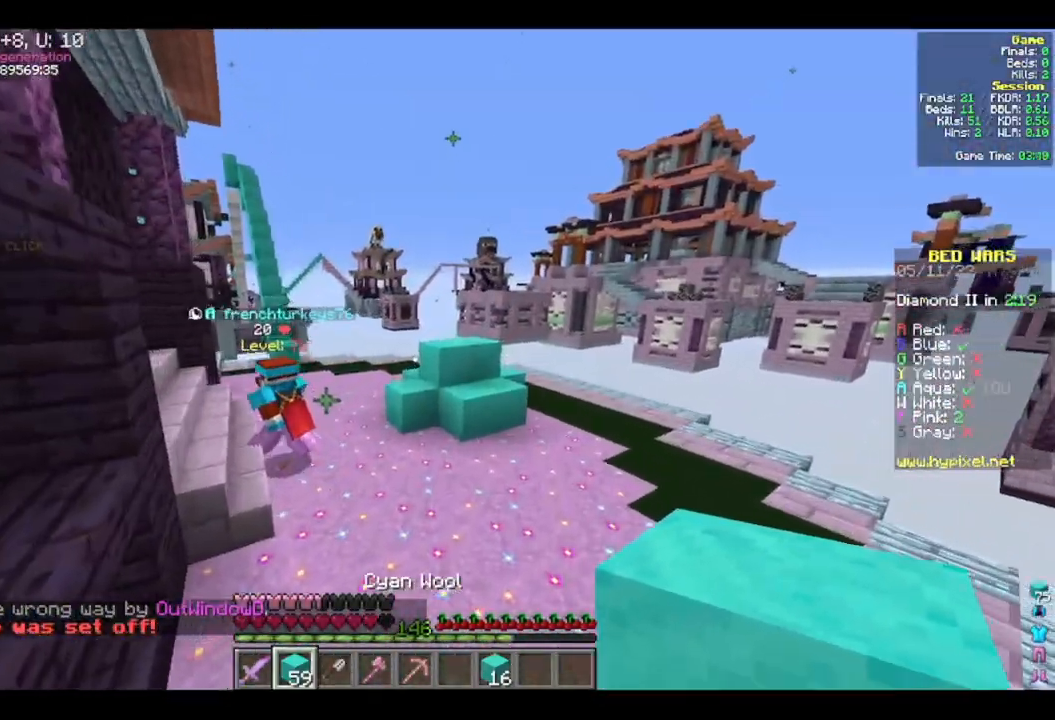
{"keys": ["d", "w"], "mouse": [], "events": [[50, "d", "up"], [350, "d", "down"]]}
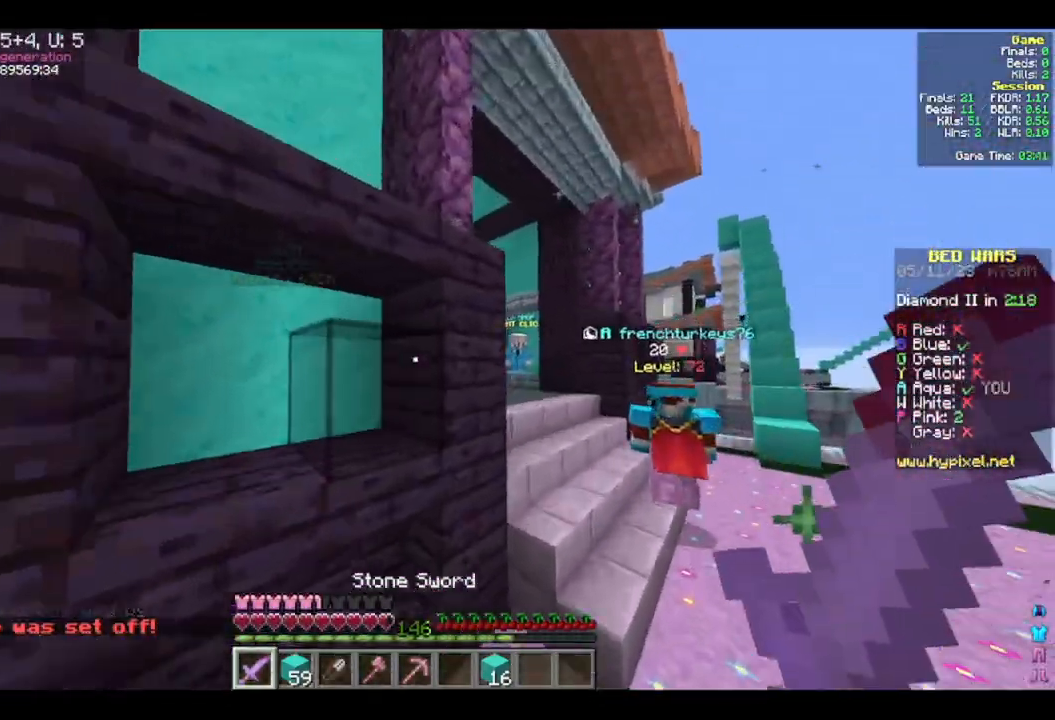
{"keys": ["d", "w"], "mouse": [], "events": []}
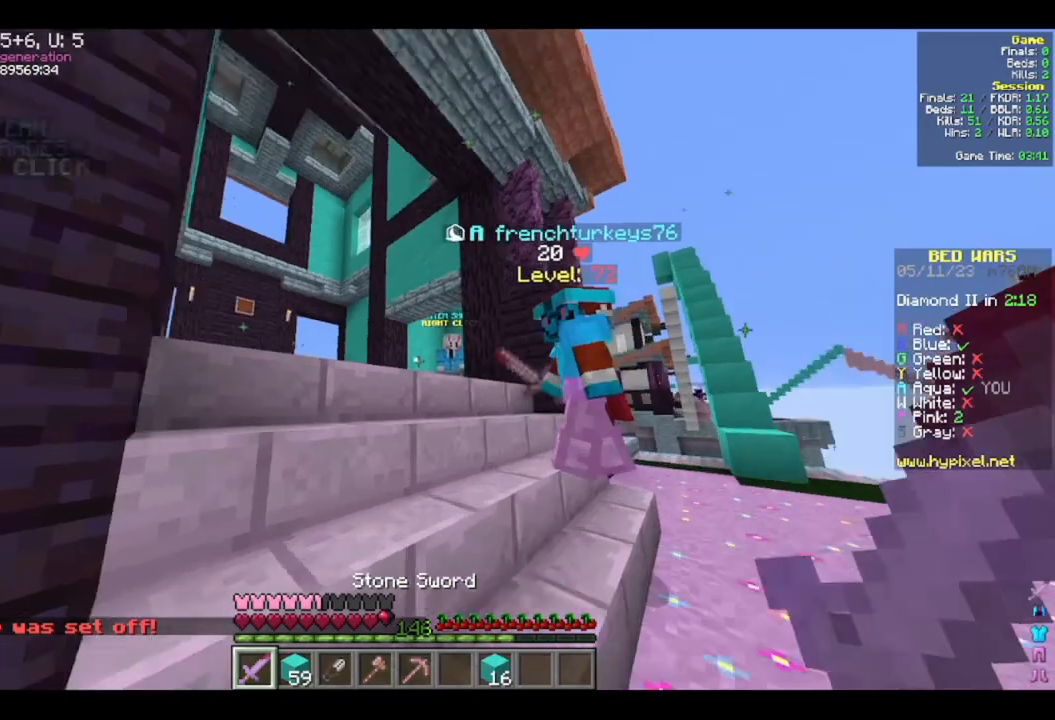
{"keys": ["d", "w"], "mouse": [], "events": []}
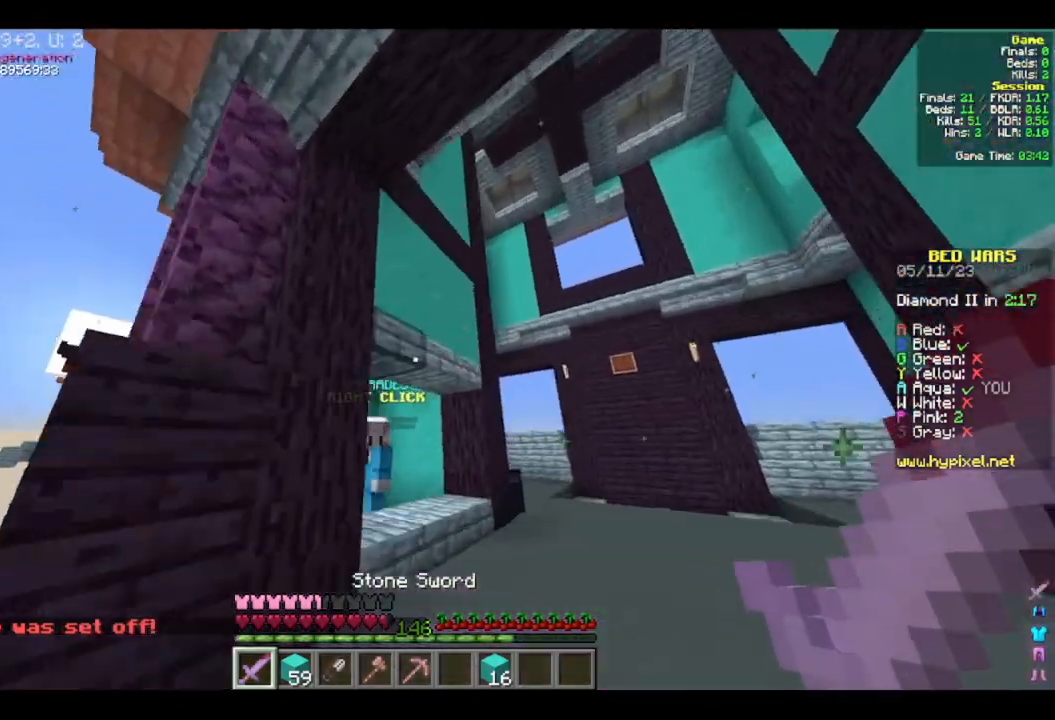
{"keys": ["d", "w"], "mouse": ["left"], "events": [[300, "mouse_left", "down"]]}
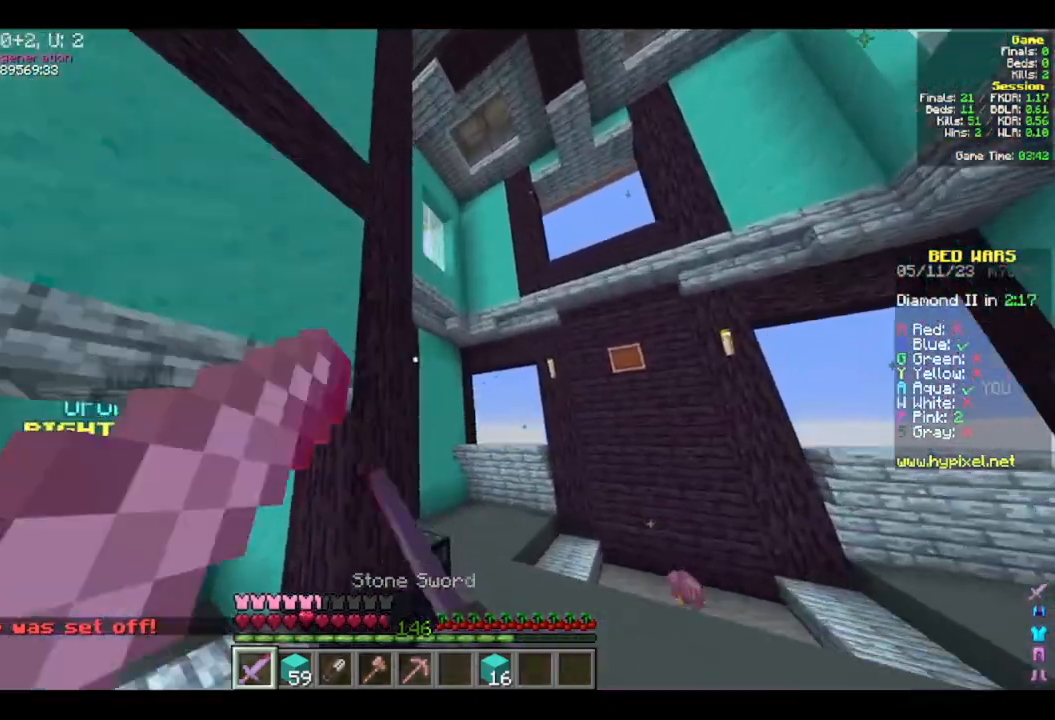
{"keys": ["d", "w"], "mouse": [], "events": [[200, "d", "up"], [233, "mouse_left", "up"], [350, "d", "down"]]}
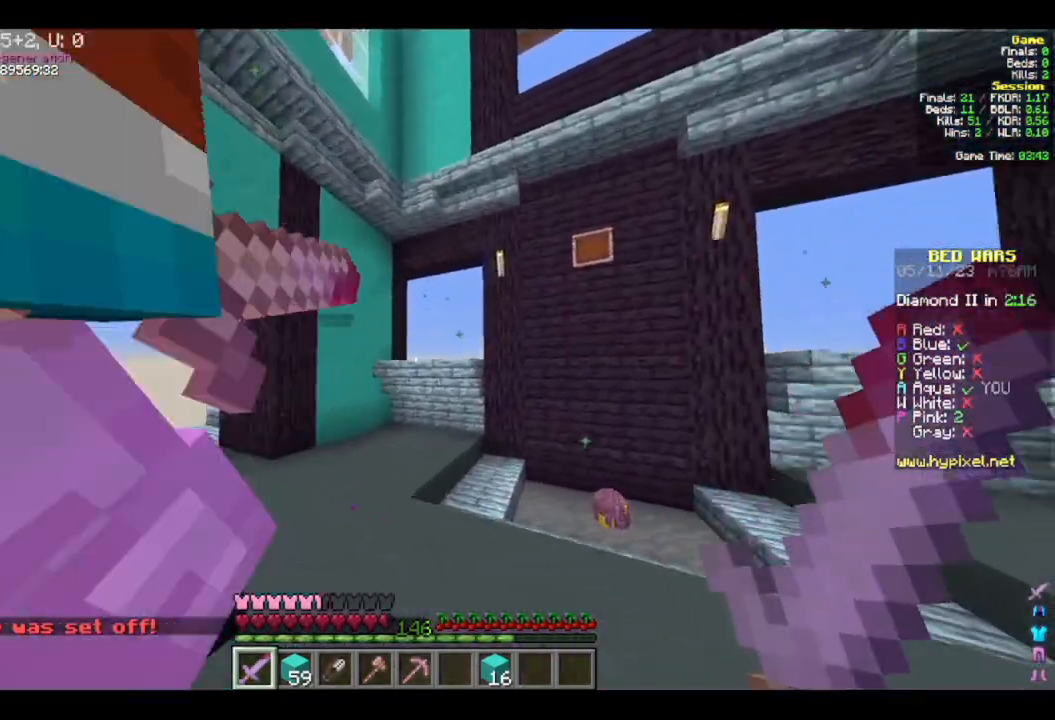
{"keys": ["d", "w"], "mouse": [], "events": []}